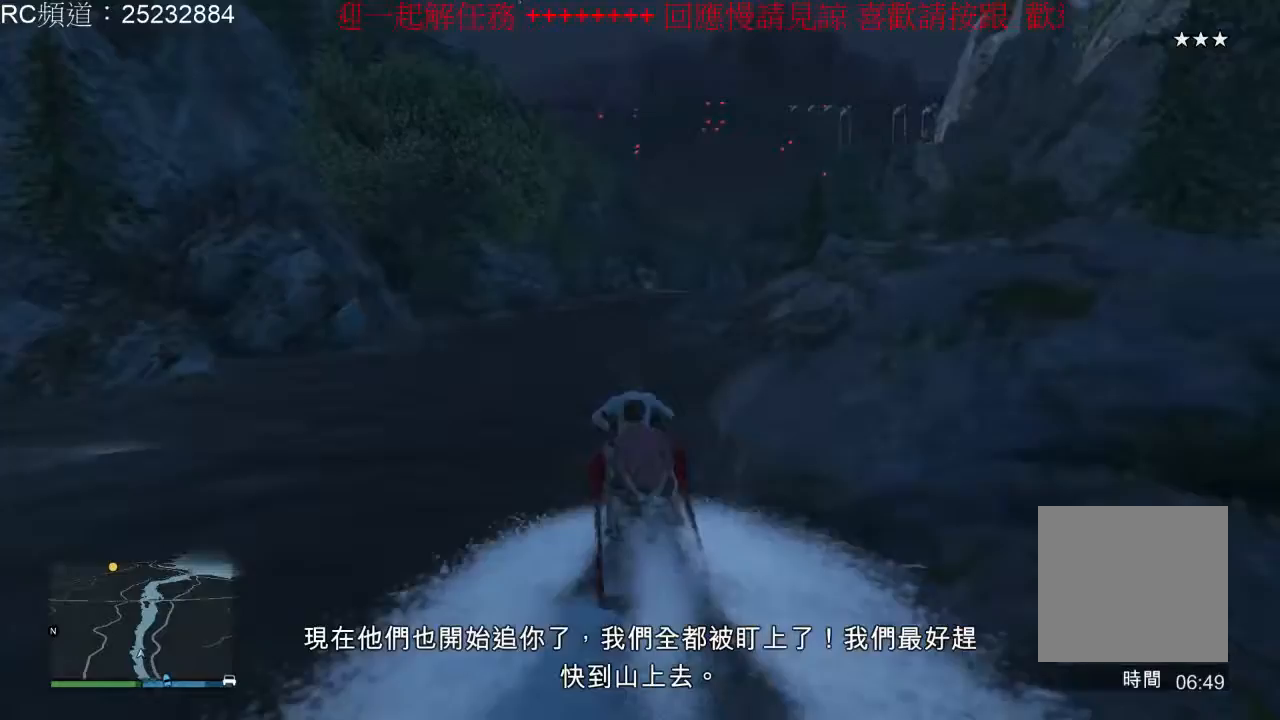
Gameplay with a controller (Xbox layout); each line is a JSON object with the inputs held at the frame after it (dt_ms = milliseconds from this image to that frame). "events" lists button and stick changes between this image and that frame as [ms after this image, input, new state], when the widget could be followed in between. Not read: L3 R3.
{"dt_ms": 500, "buttons": ["R2"], "left_stick": "right", "right_stick": "center", "events": [[367, "left_stick", "right"]]}
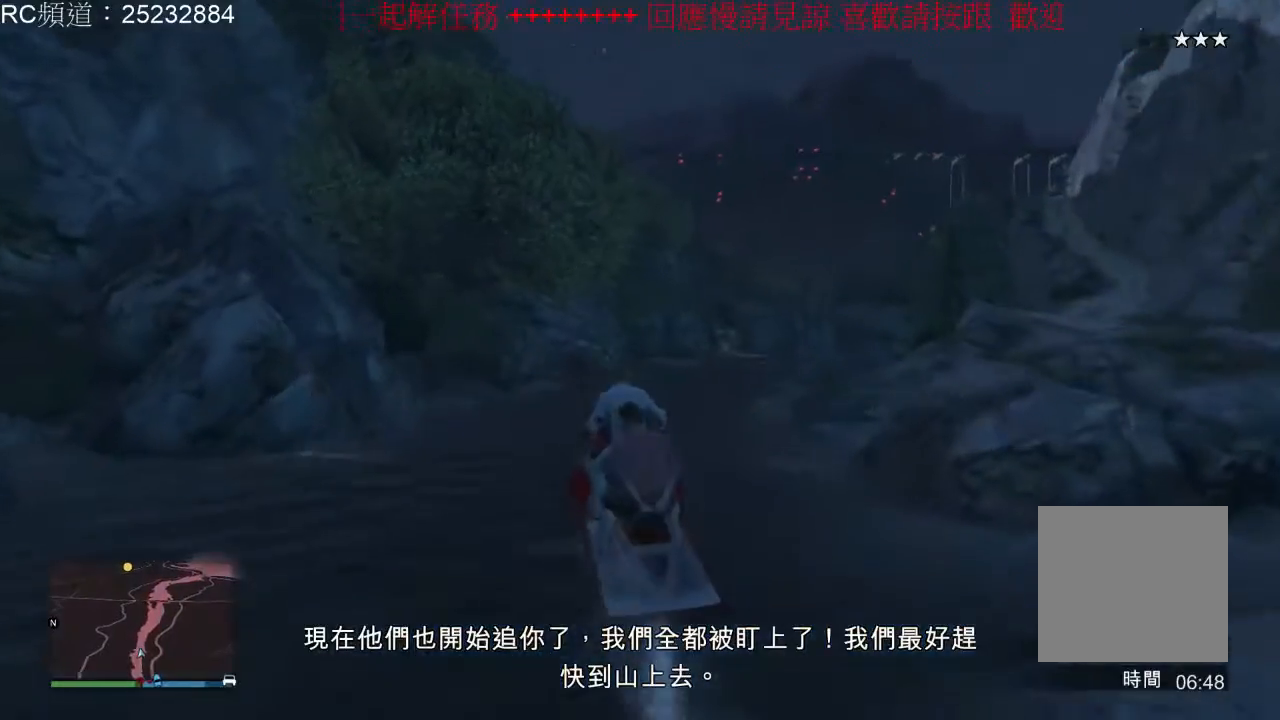
{"dt_ms": 500, "buttons": ["R2"], "left_stick": "center", "right_stick": "center", "events": [[433, "left_stick", "center"]]}
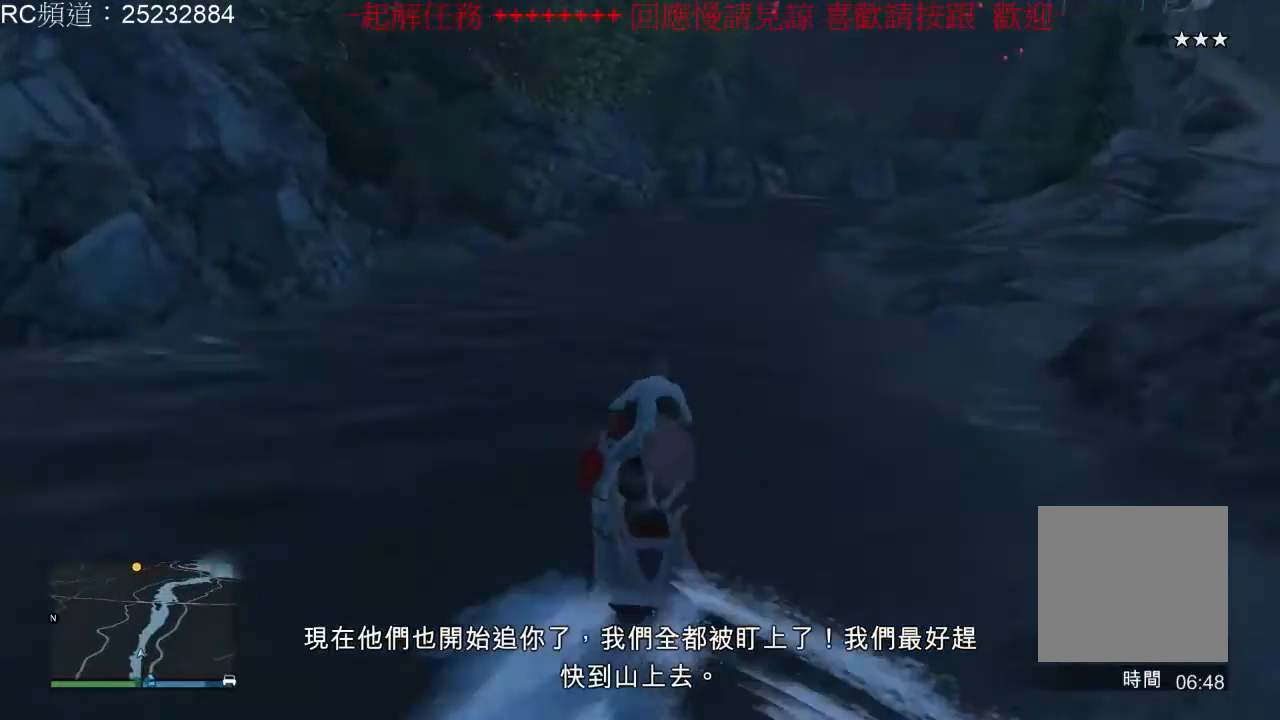
{"dt_ms": 500, "buttons": ["R2"], "left_stick": "center", "right_stick": "center", "events": [[167, "left_stick", "right"], [333, "left_stick", "center"]]}
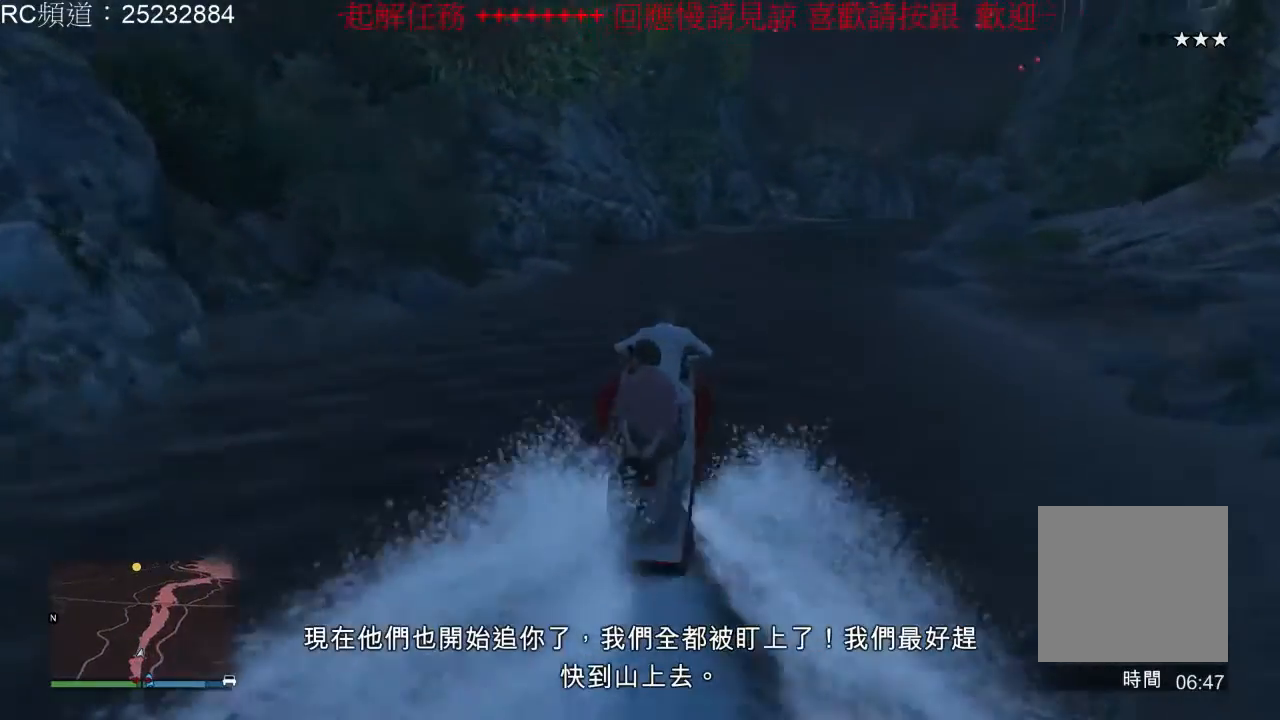
{"dt_ms": 500, "buttons": ["R2"], "left_stick": "right", "right_stick": "center", "events": [[67, "left_stick", "right"]]}
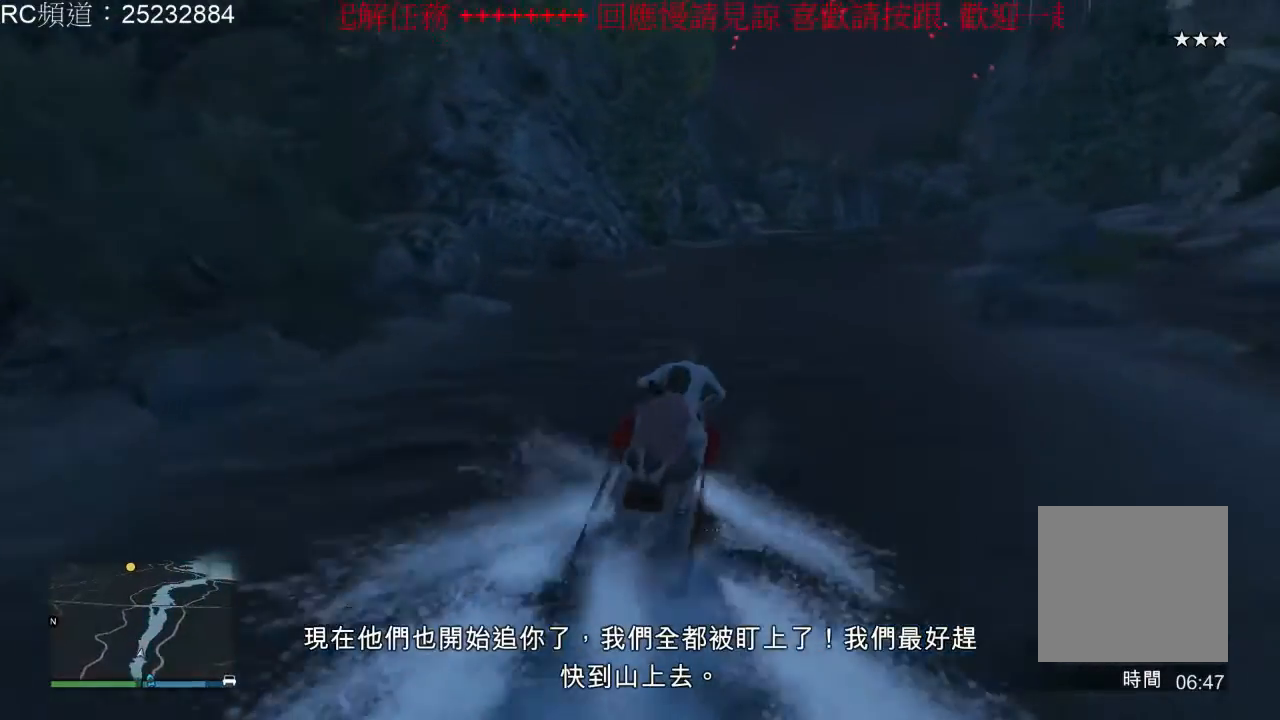
{"dt_ms": 500, "buttons": ["R2"], "left_stick": "center", "right_stick": "center", "events": [[133, "left_stick", "center"]]}
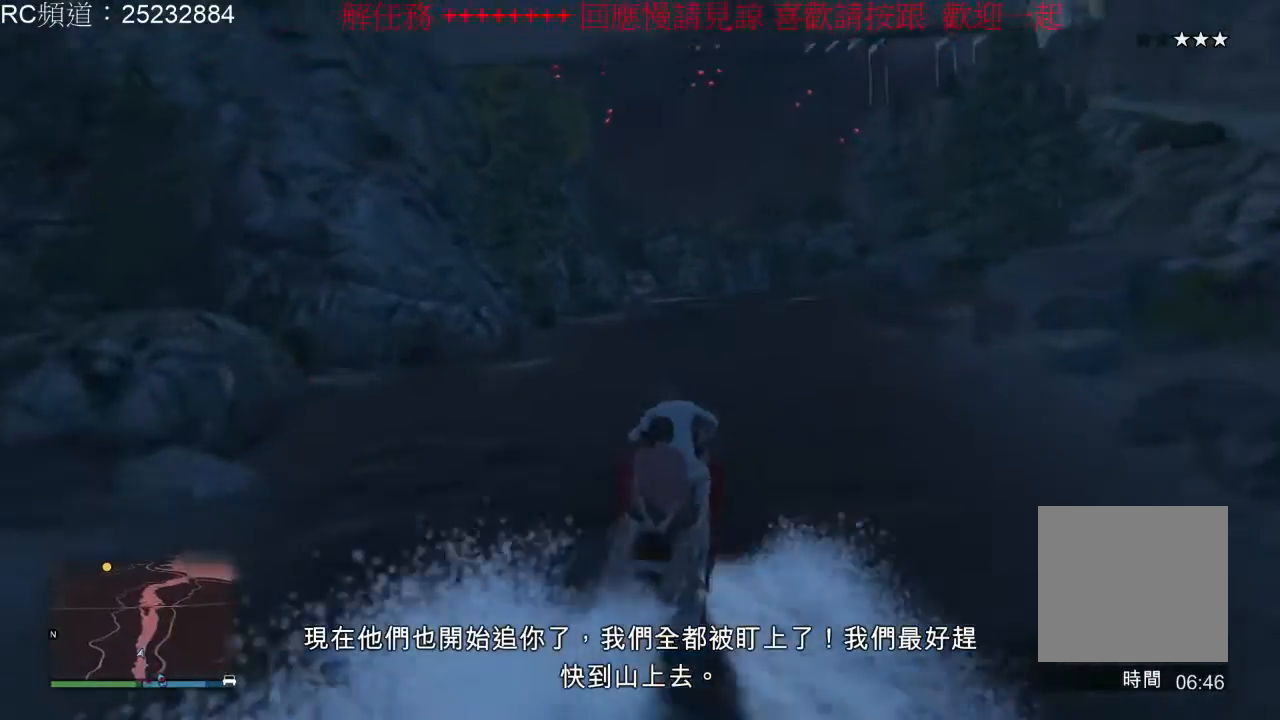
{"dt_ms": 500, "buttons": ["R2"], "left_stick": "right", "right_stick": "center", "events": [[367, "left_stick", "right"]]}
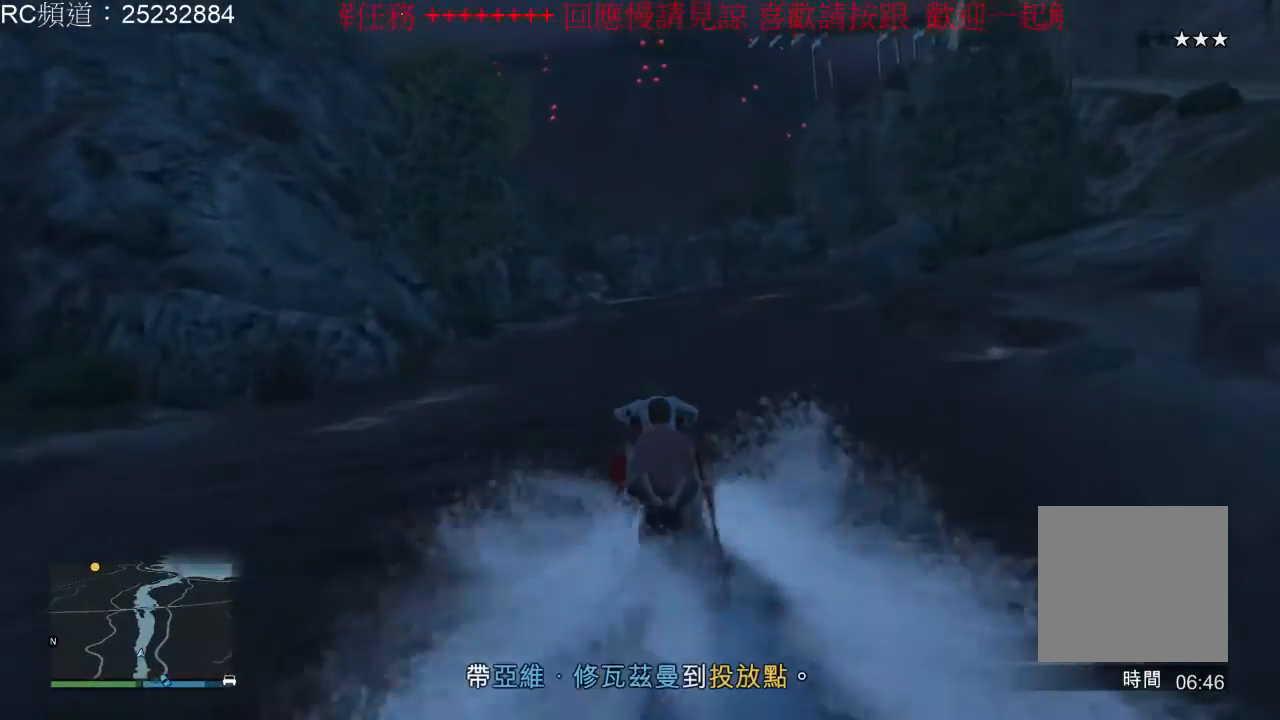
{"dt_ms": 500, "buttons": ["R2"], "left_stick": "center", "right_stick": "center", "events": [[67, "left_stick", "center"]]}
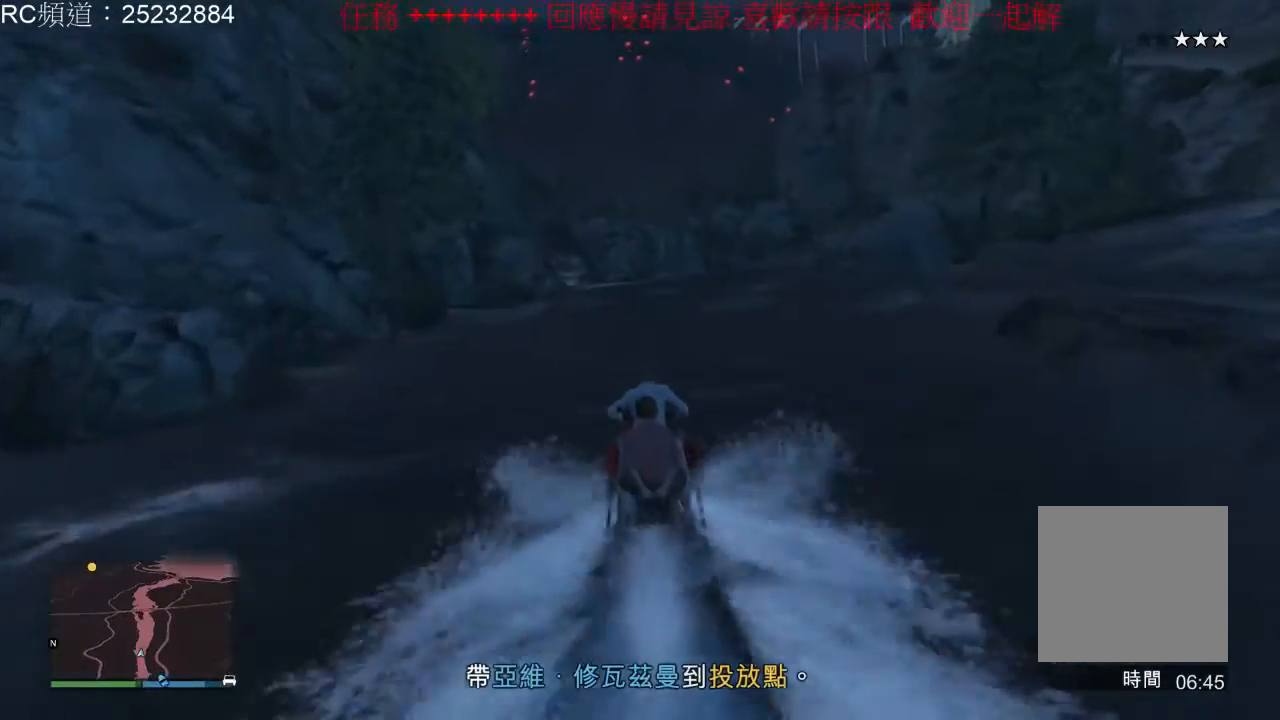
{"dt_ms": 500, "buttons": ["R2"], "left_stick": "center", "right_stick": "center", "events": [[133, "left_stick", "right"], [300, "left_stick", "center"]]}
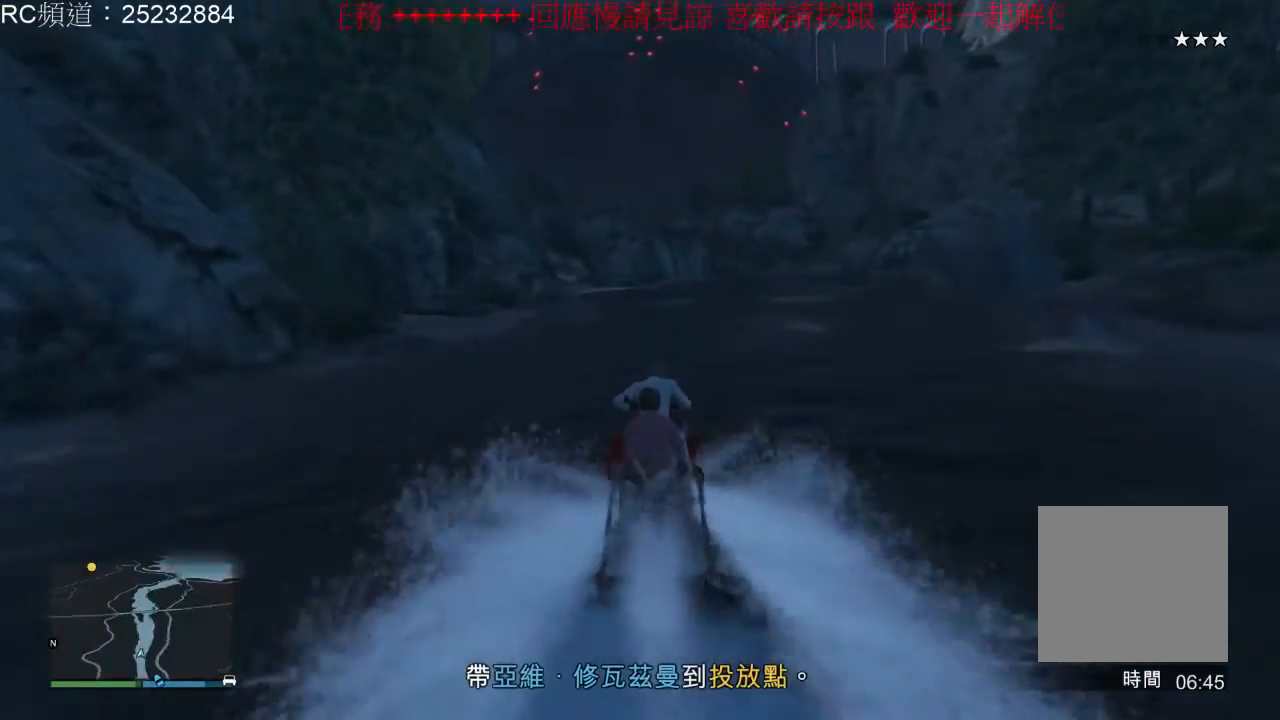
{"dt_ms": 500, "buttons": ["R2"], "left_stick": "center", "right_stick": "center", "events": []}
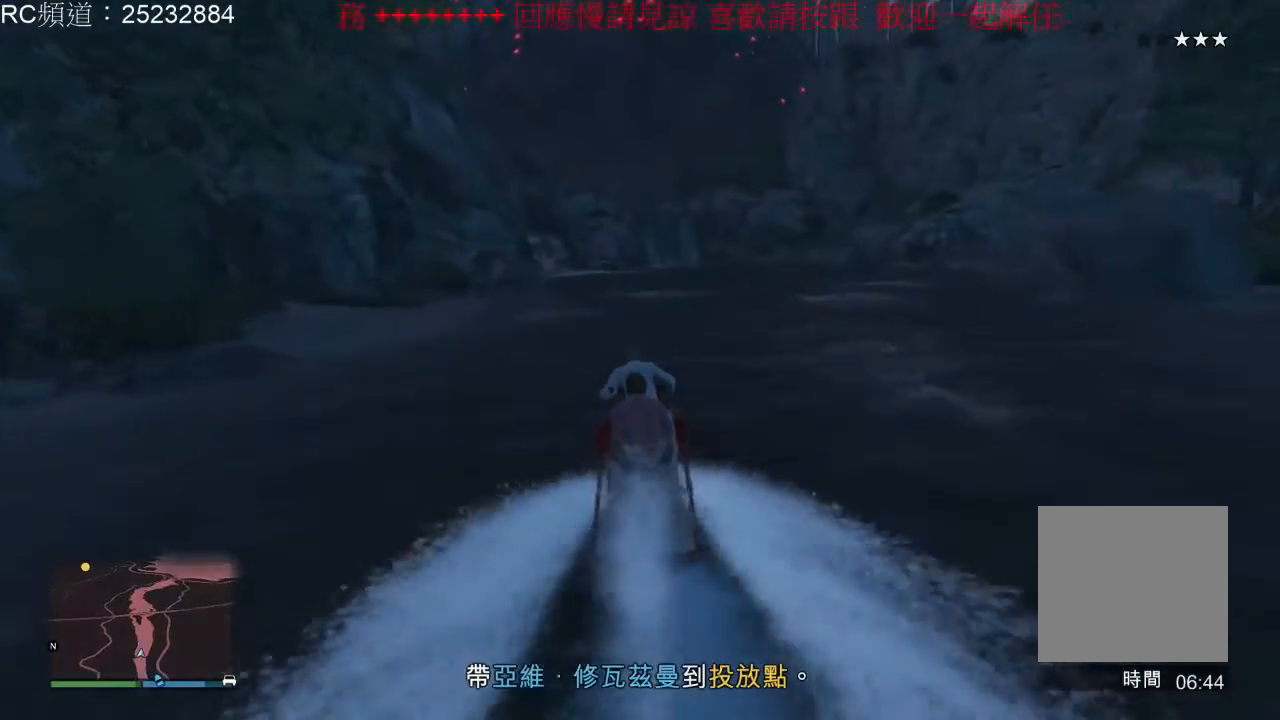
{"dt_ms": 500, "buttons": ["R2"], "left_stick": "right", "right_stick": "center", "events": [[400, "left_stick", "right"]]}
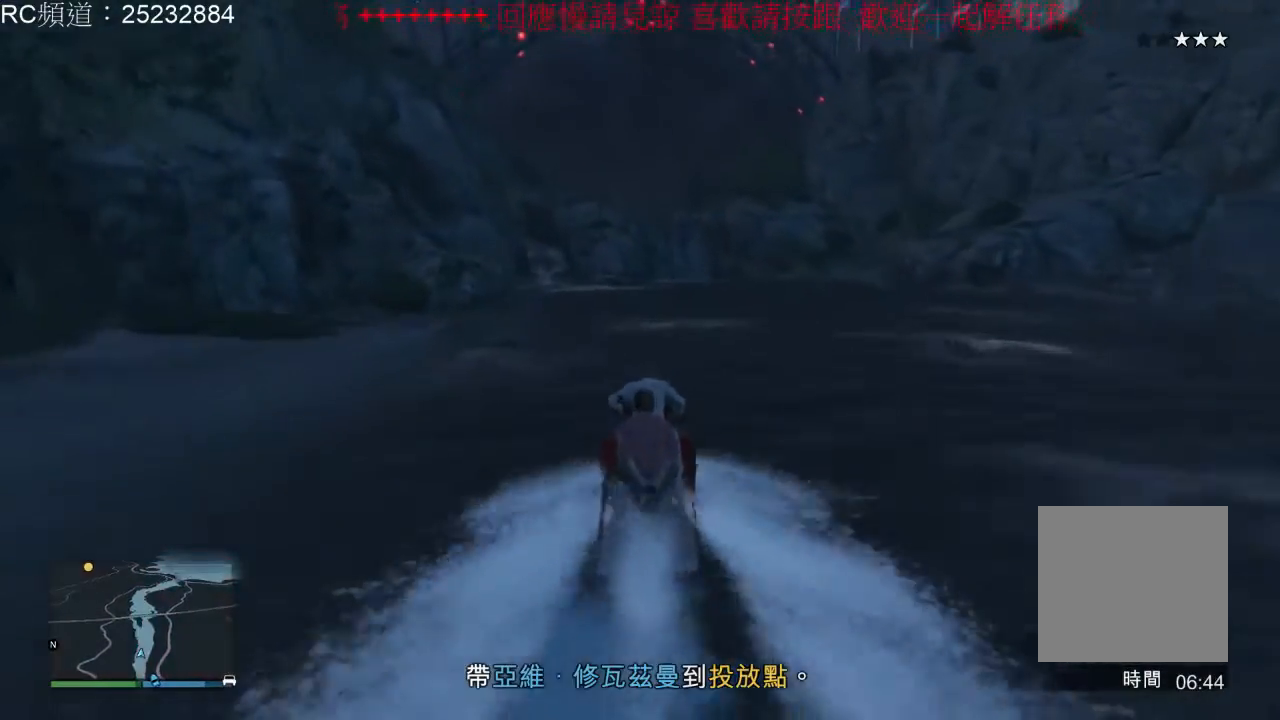
{"dt_ms": 500, "buttons": ["R2"], "left_stick": "center", "right_stick": "center", "events": [[67, "left_stick", "center"]]}
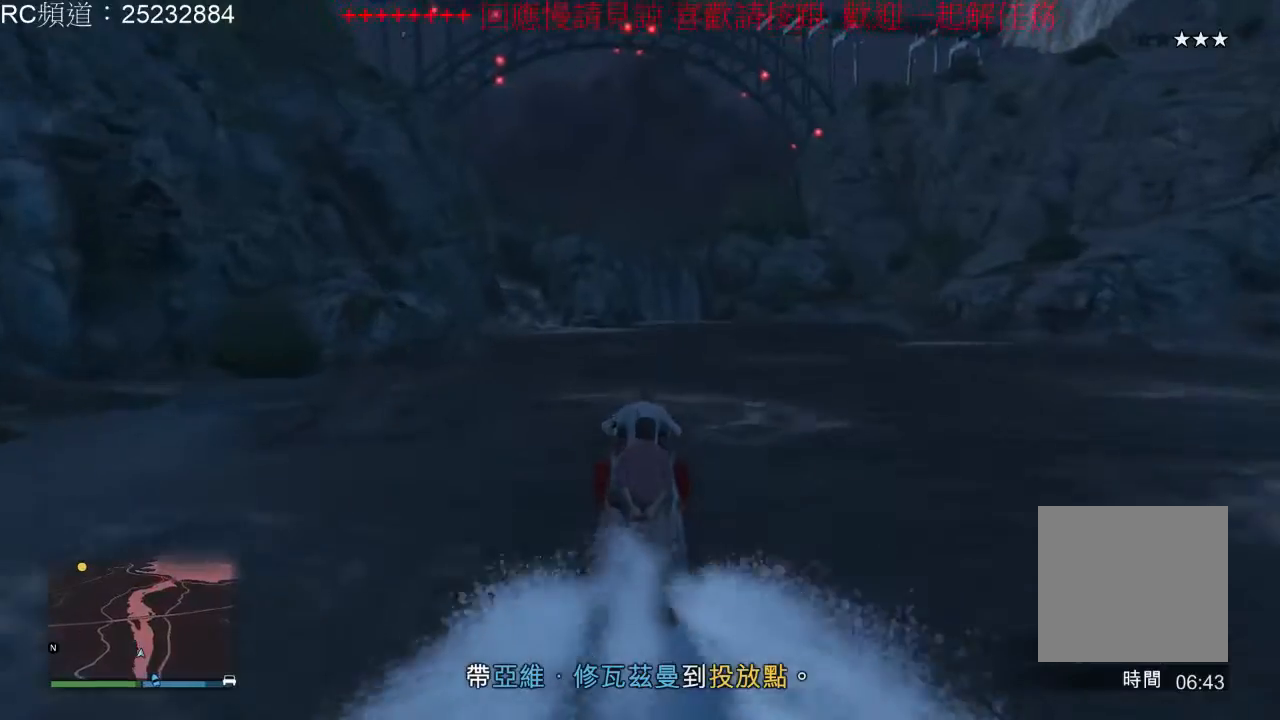
{"dt_ms": 500, "buttons": ["R2"], "left_stick": "center", "right_stick": "center", "events": []}
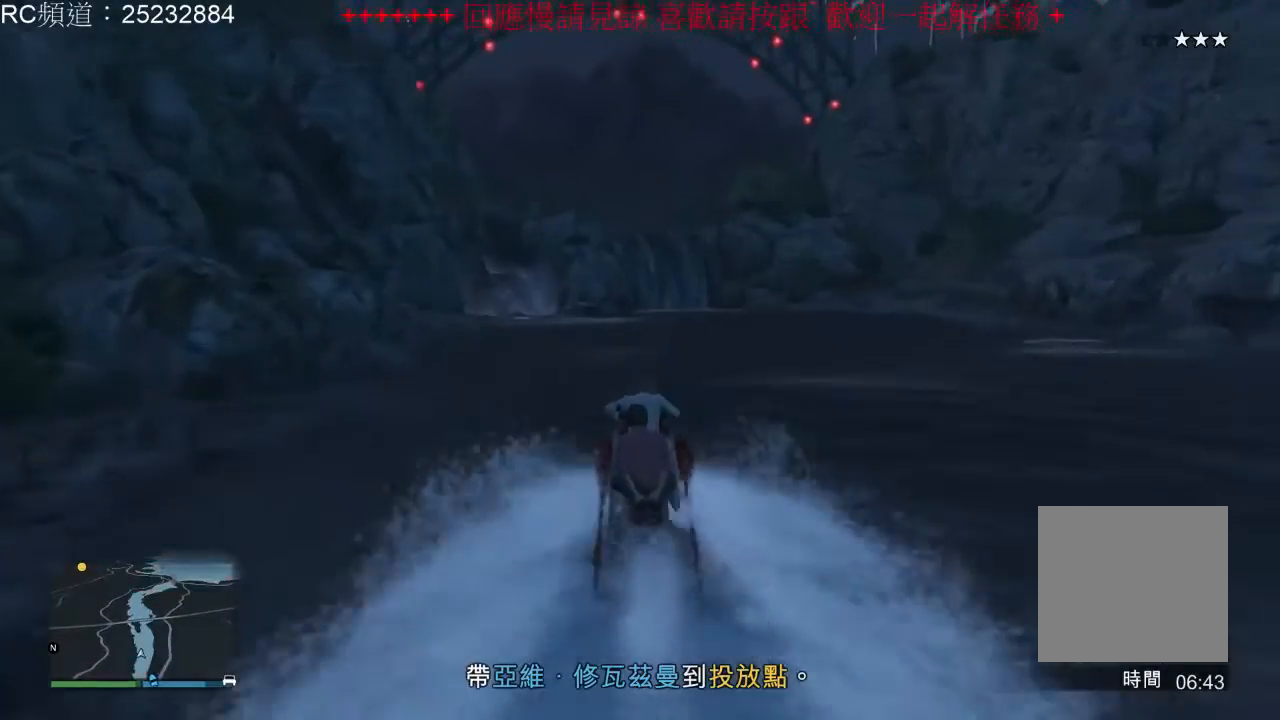
{"dt_ms": 500, "buttons": ["R2"], "left_stick": "center", "right_stick": "center", "events": [[200, "left_stick", "left"], [367, "left_stick", "center"]]}
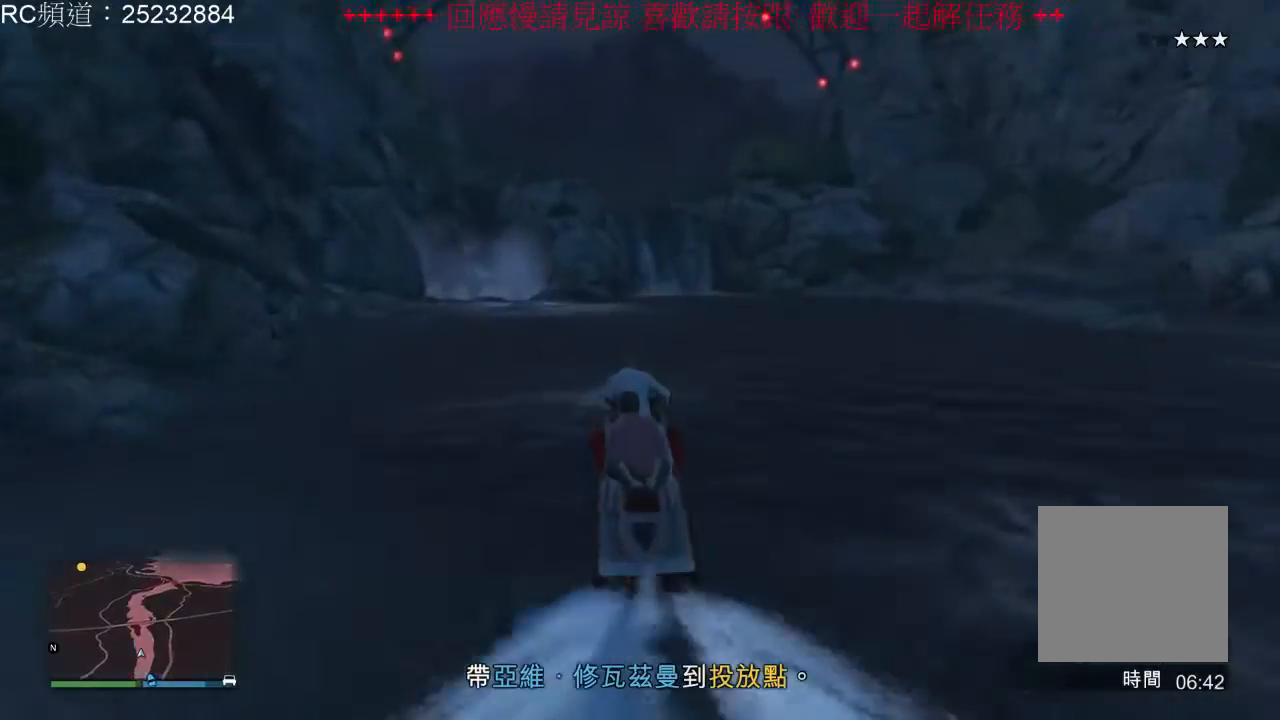
{"dt_ms": 1000, "buttons": ["R2"], "left_stick": "left", "right_stick": "center", "events": [[333, "left_stick", "left"], [533, "left_stick", "center"], [900, "left_stick", "left"]]}
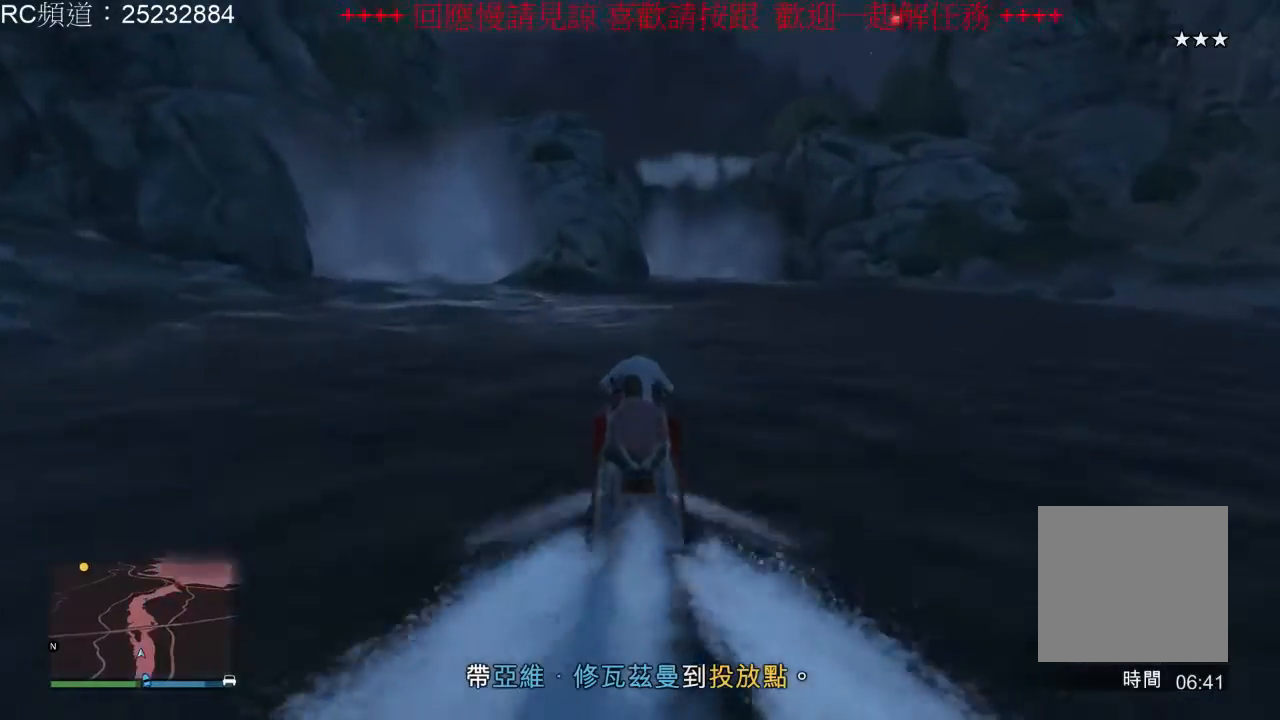
{"dt_ms": 500, "buttons": [], "left_stick": "left", "right_stick": "center", "events": [[167, "R2", "up"]]}
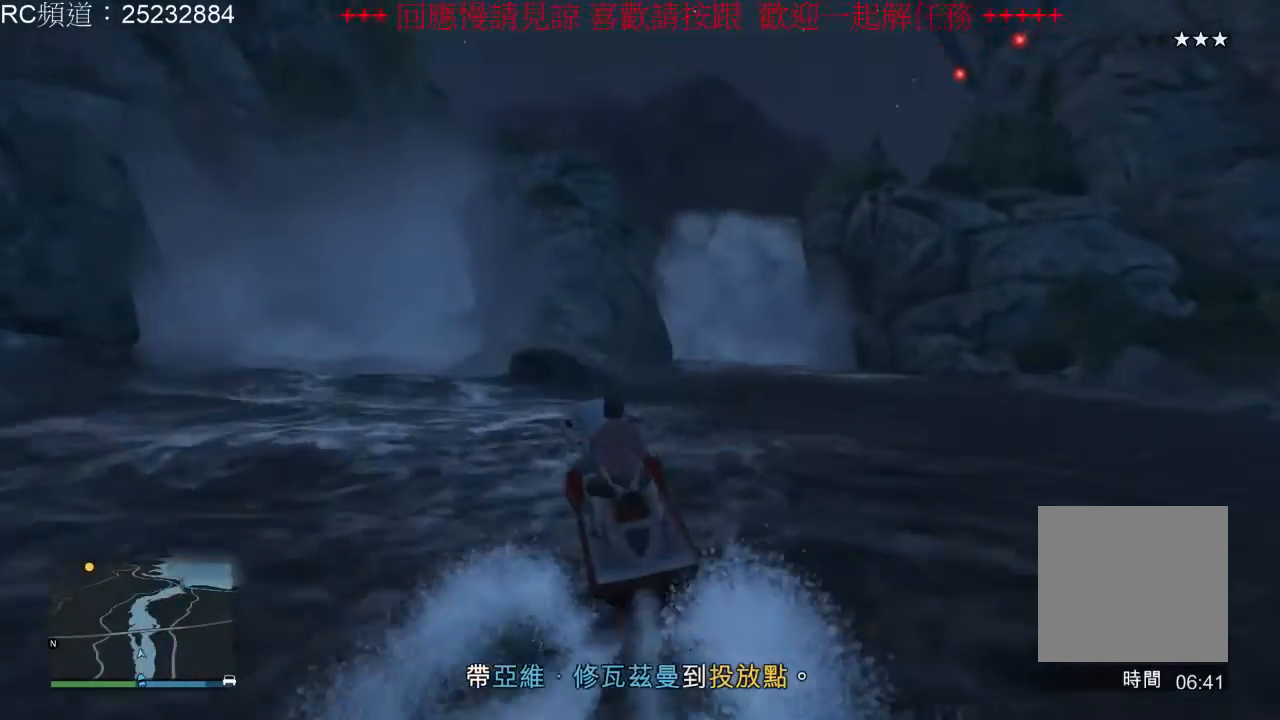
{"dt_ms": 500, "buttons": [], "left_stick": "left", "right_stick": "center", "events": []}
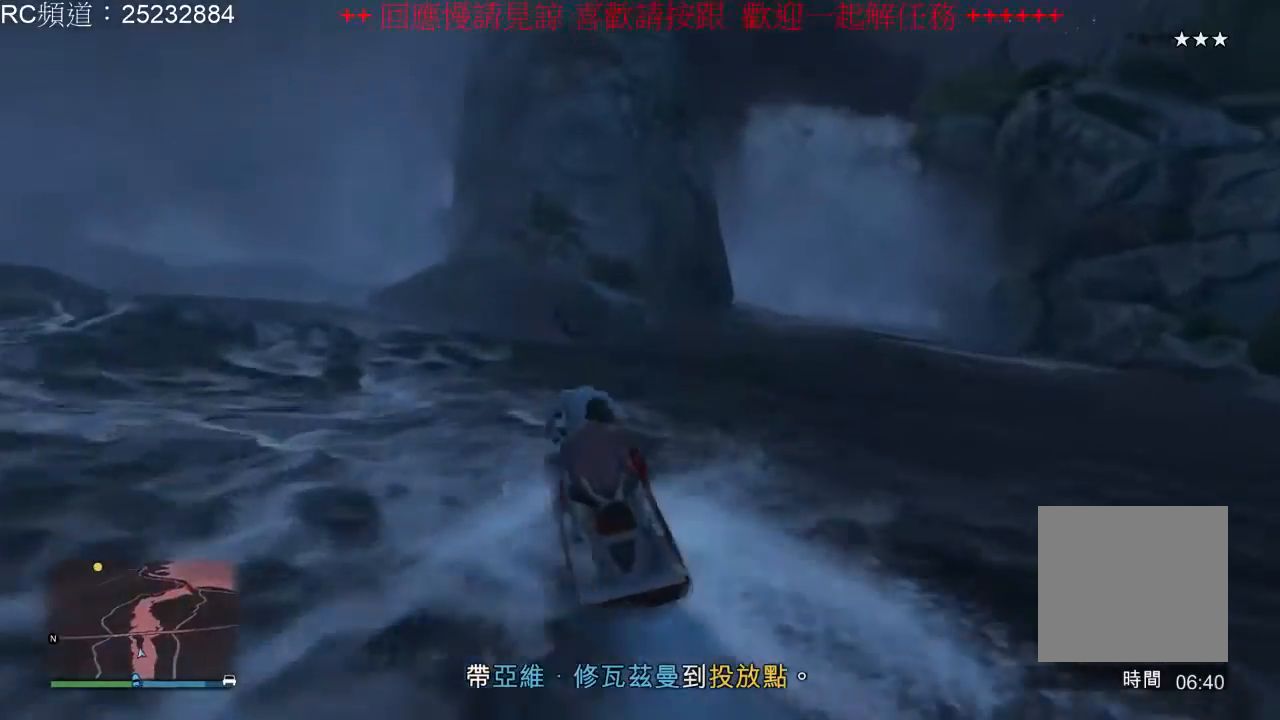
{"dt_ms": 500, "buttons": [], "left_stick": "left", "right_stick": "center", "events": []}
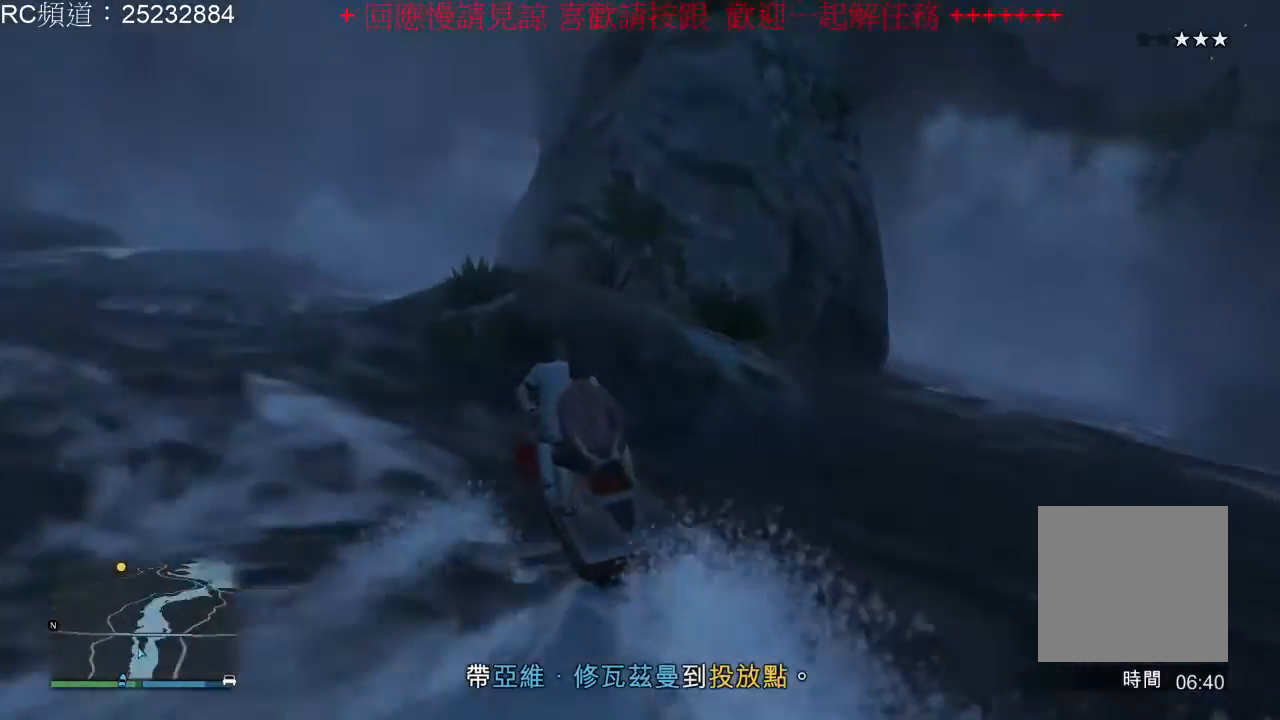
{"dt_ms": 500, "buttons": ["R2"], "left_stick": "right", "right_stick": "center", "events": [[133, "R2", "down"], [133, "left_stick", "center"], [367, "left_stick", "right"]]}
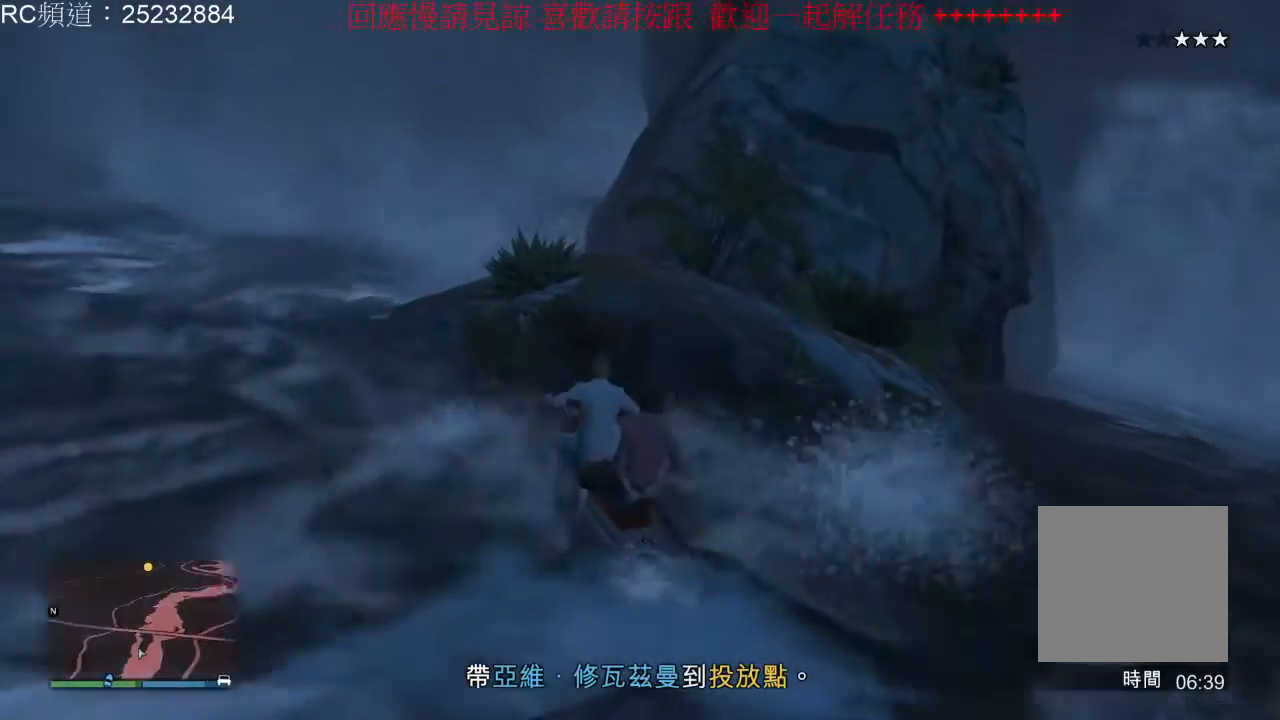
{"dt_ms": 500, "buttons": ["R2"], "left_stick": "left", "right_stick": "center", "events": [[67, "left_stick", "center"], [300, "left_stick", "left"]]}
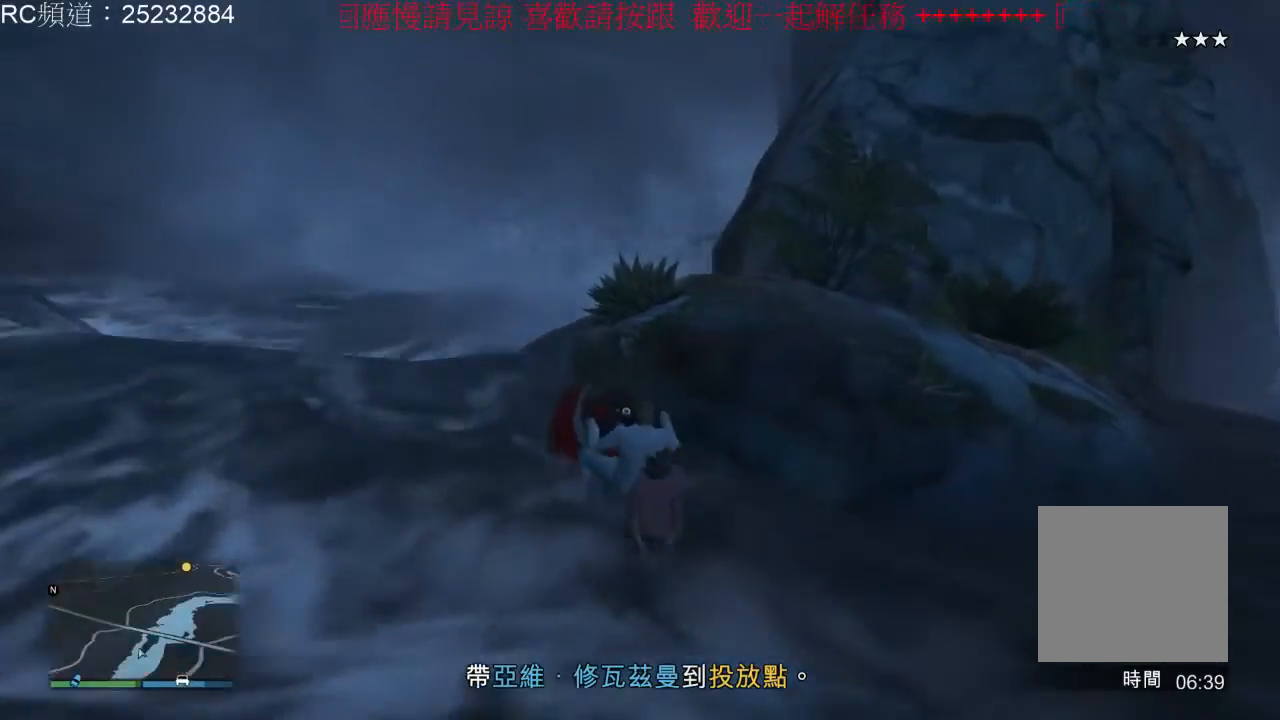
{"dt_ms": 500, "buttons": ["R2"], "left_stick": "right", "right_stick": "center", "events": [[233, "left_stick", "down"], [300, "left_stick", "right"]]}
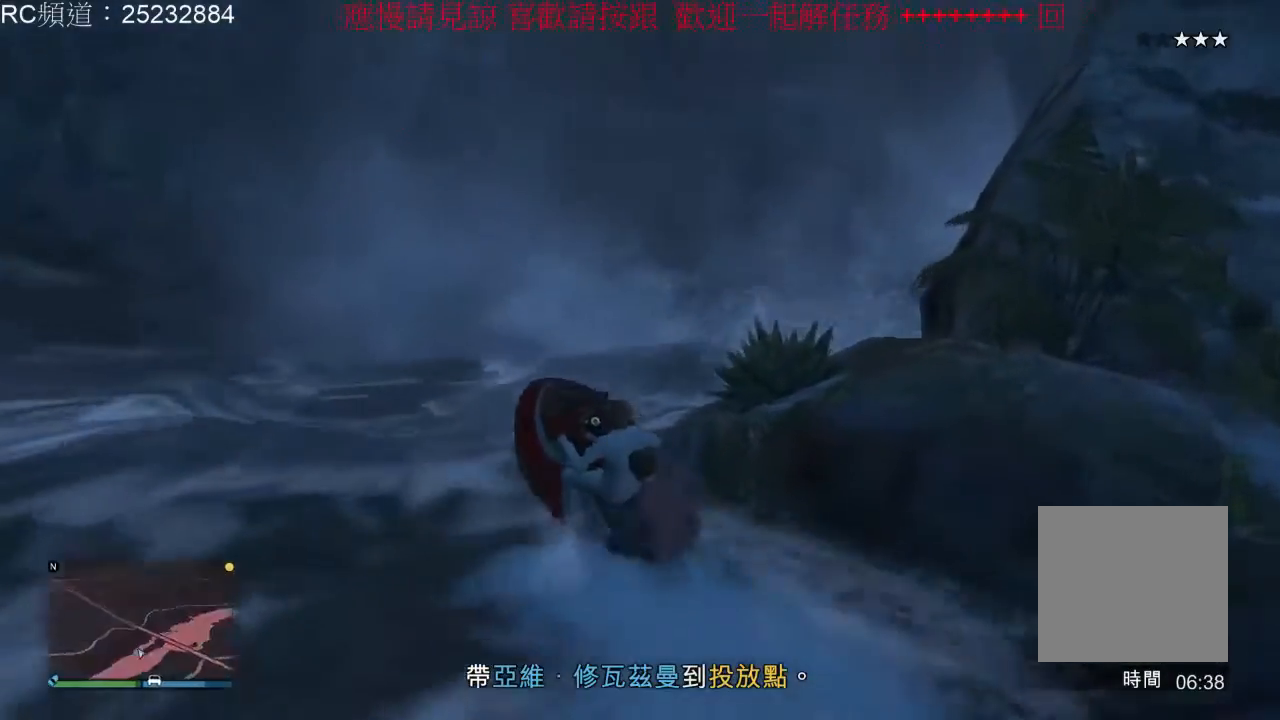
{"dt_ms": 500, "buttons": [], "left_stick": "right", "right_stick": "center", "events": [[267, "R2", "up"]]}
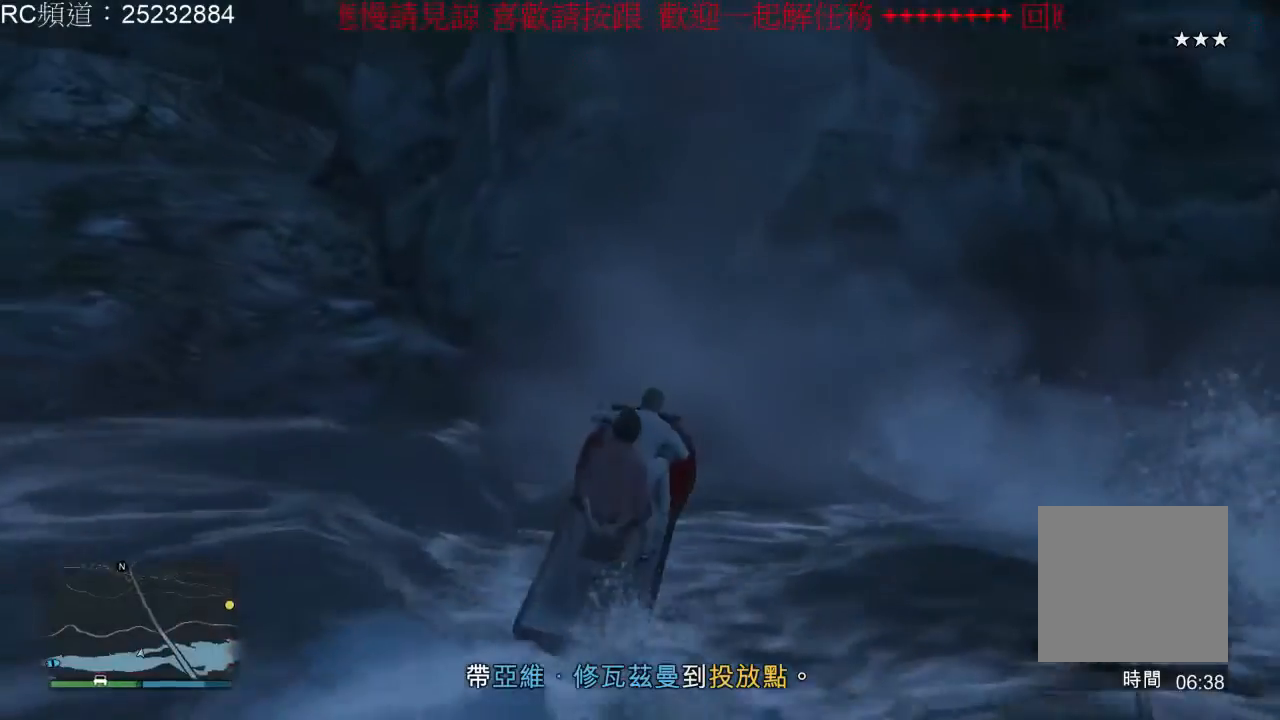
{"dt_ms": 500, "buttons": [], "left_stick": "right", "right_stick": "center", "events": []}
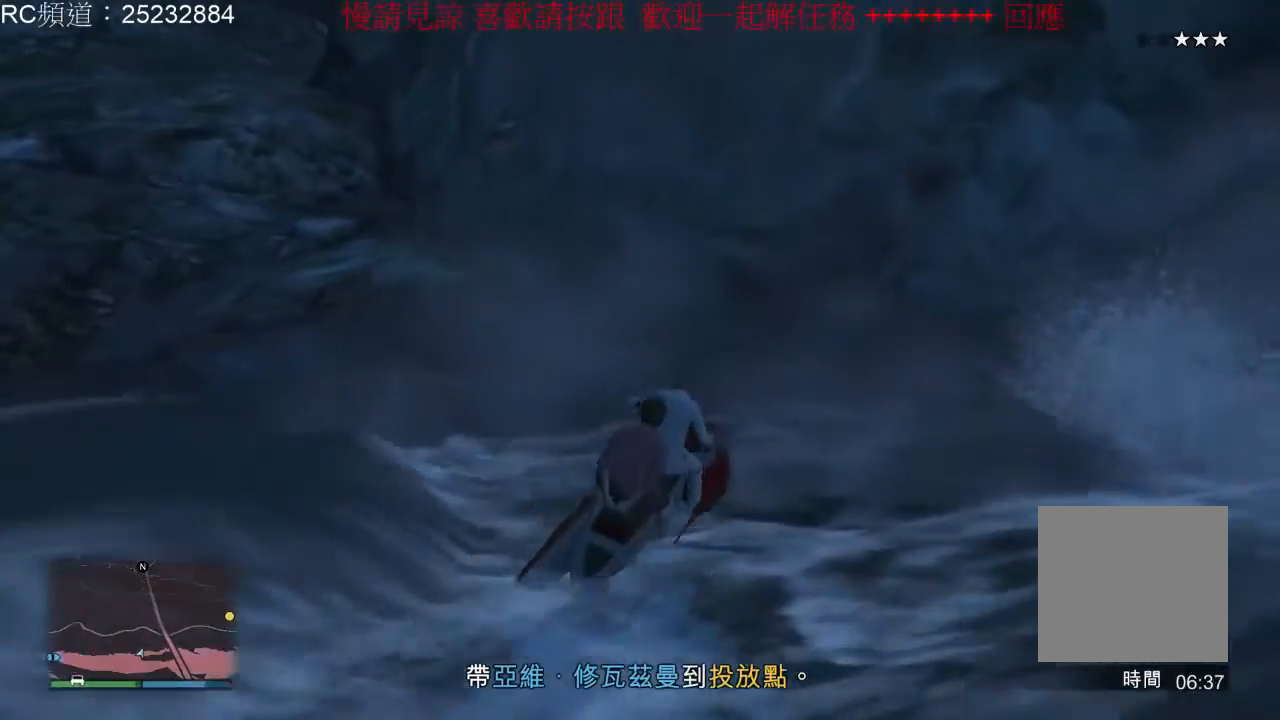
{"dt_ms": 500, "buttons": [], "left_stick": "right", "right_stick": "center", "events": [[200, "R2", "down"], [467, "R2", "up"]]}
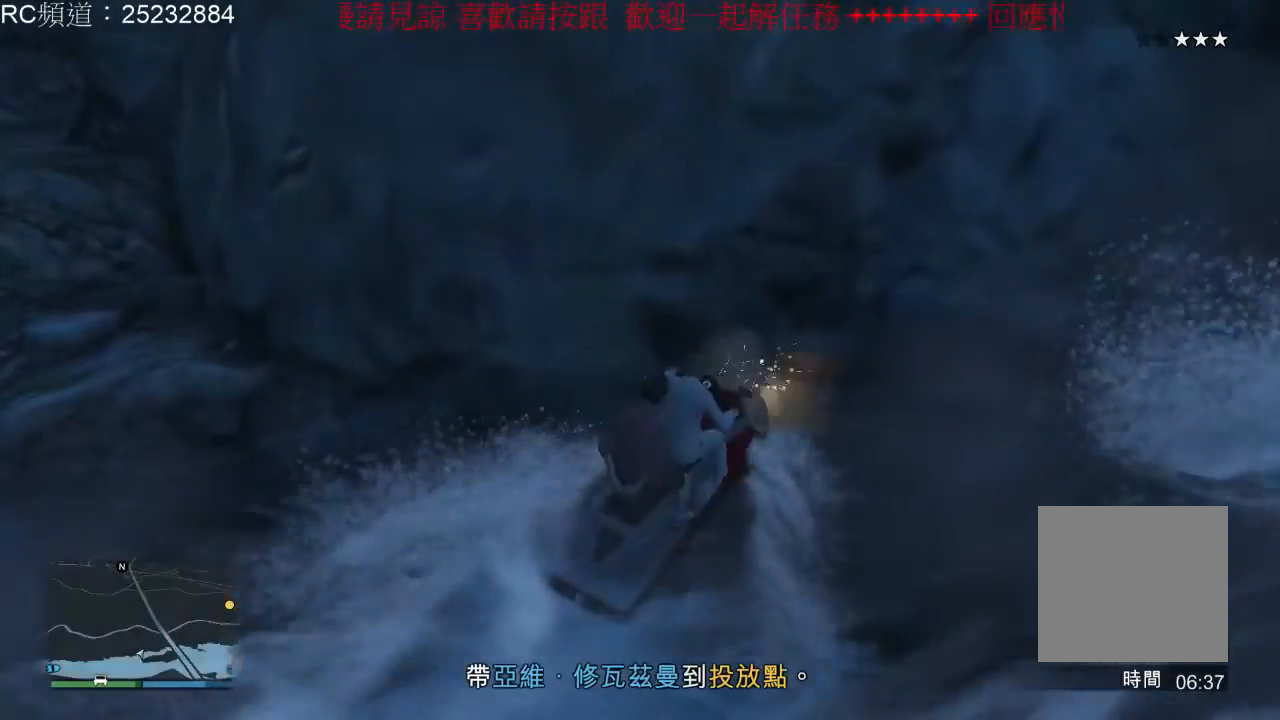
{"dt_ms": 500, "buttons": [], "left_stick": "right", "right_stick": "center", "events": [[233, "R2", "down"], [400, "R2", "up"]]}
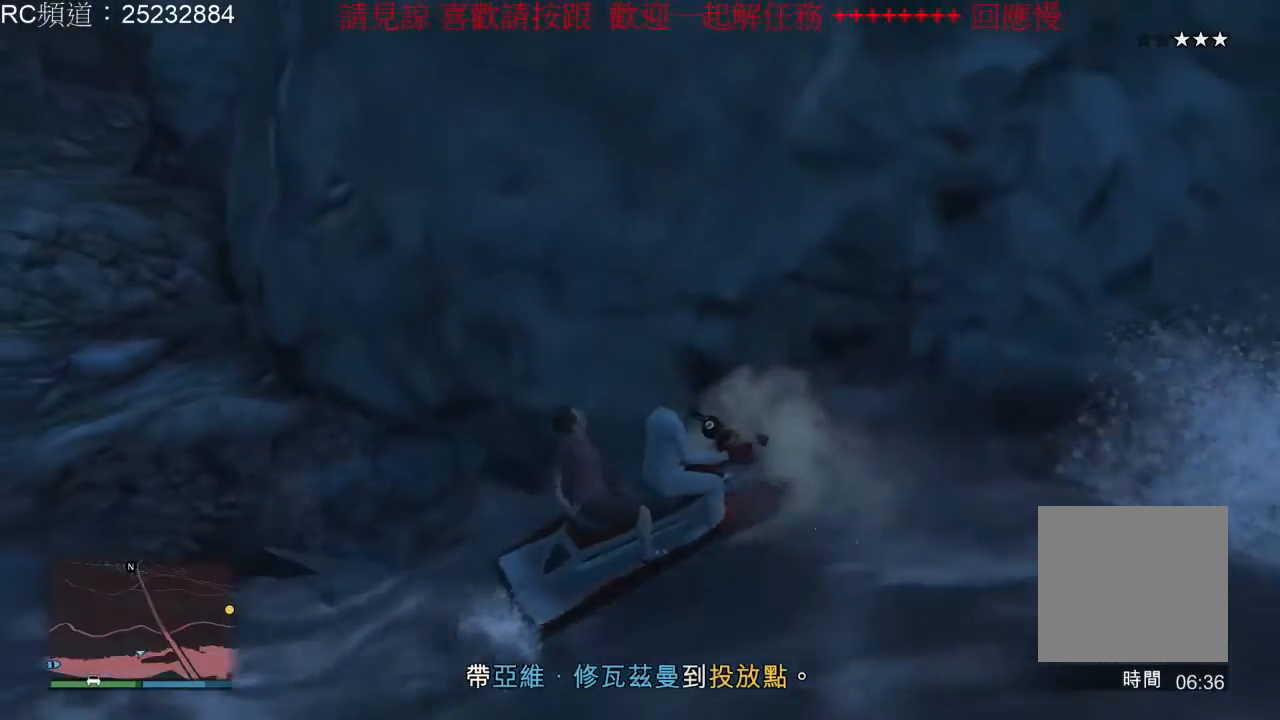
{"dt_ms": 500, "buttons": ["R2"], "left_stick": "right", "right_stick": "center", "events": [[100, "R2", "down"]]}
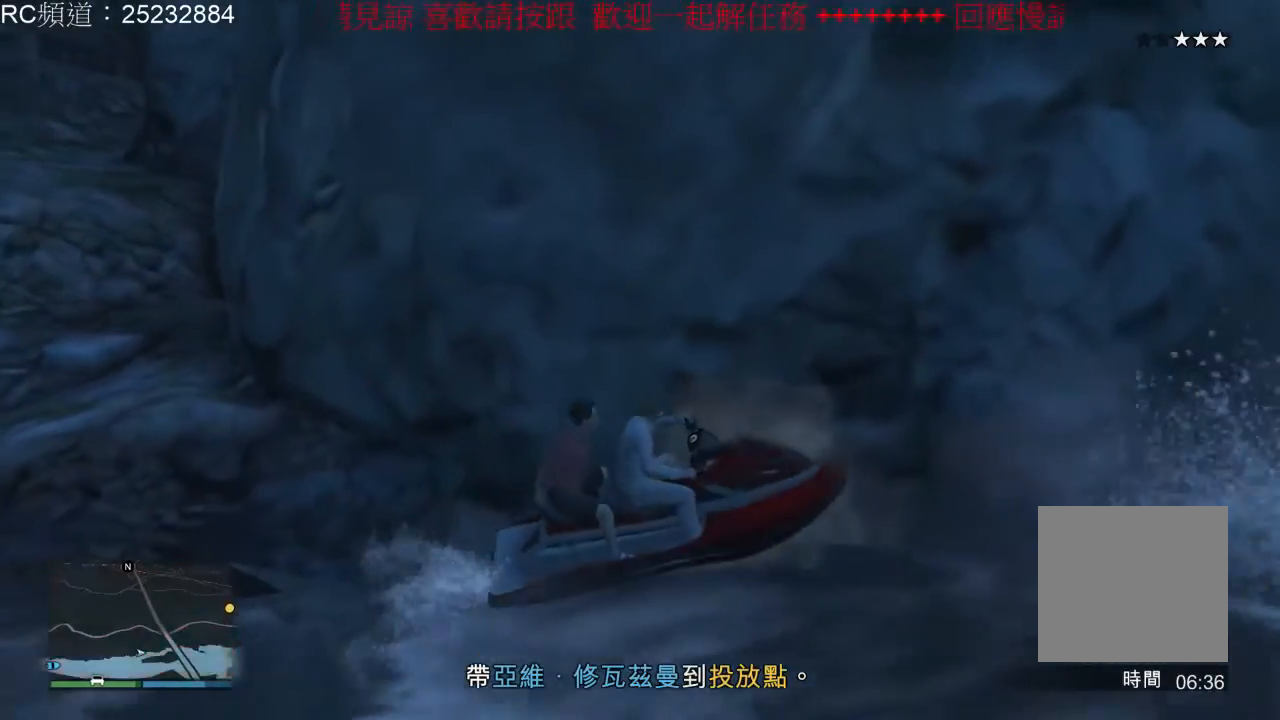
{"dt_ms": 1000, "buttons": ["R2"], "left_stick": "left", "right_stick": "center", "events": [[433, "left_stick", "center"], [500, "left_stick", "left"]]}
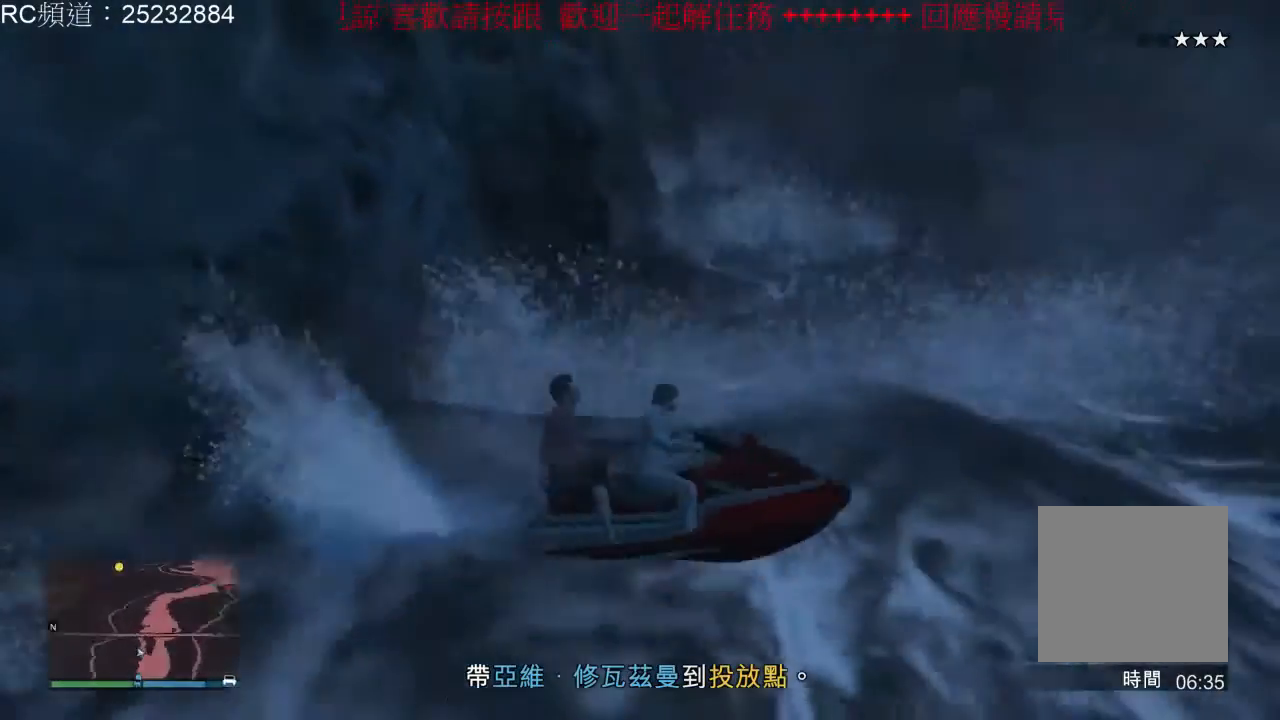
{"dt_ms": 500, "buttons": [], "left_stick": "left", "right_stick": "center", "events": [[167, "R2", "up"]]}
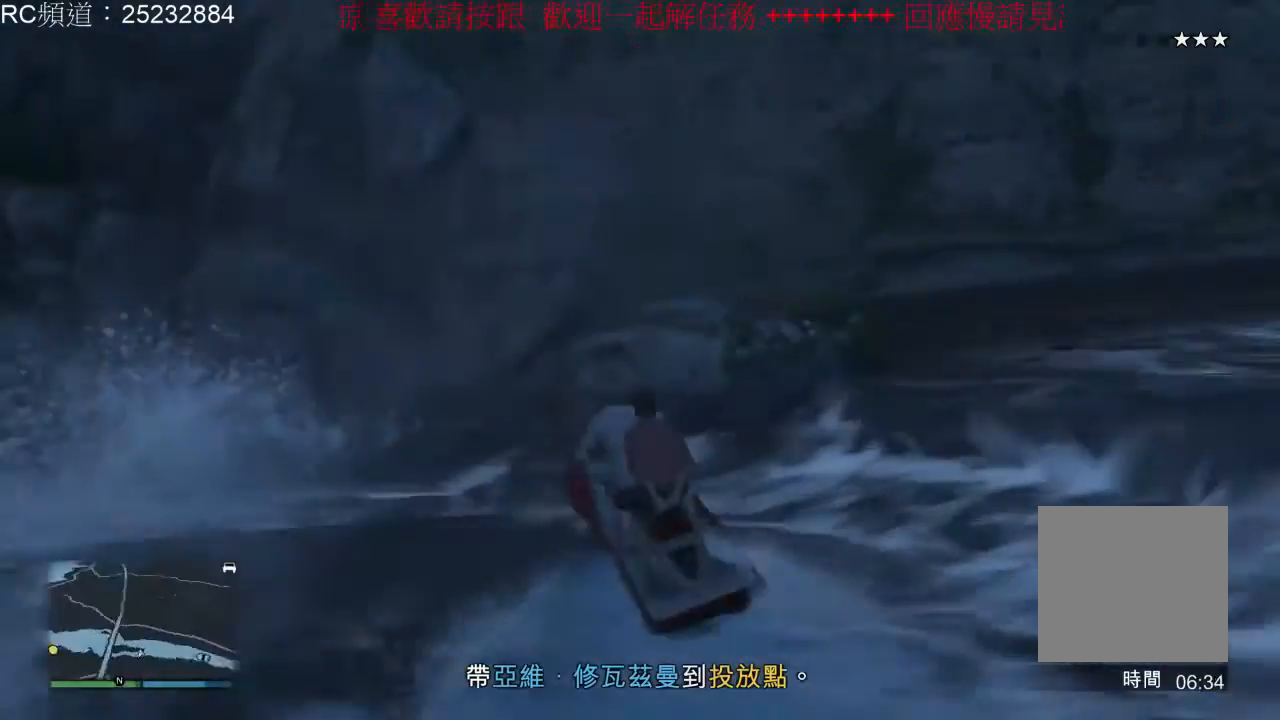
{"dt_ms": 500, "buttons": [], "left_stick": "down-left", "right_stick": "center", "events": [[167, "left_stick", "down-left"]]}
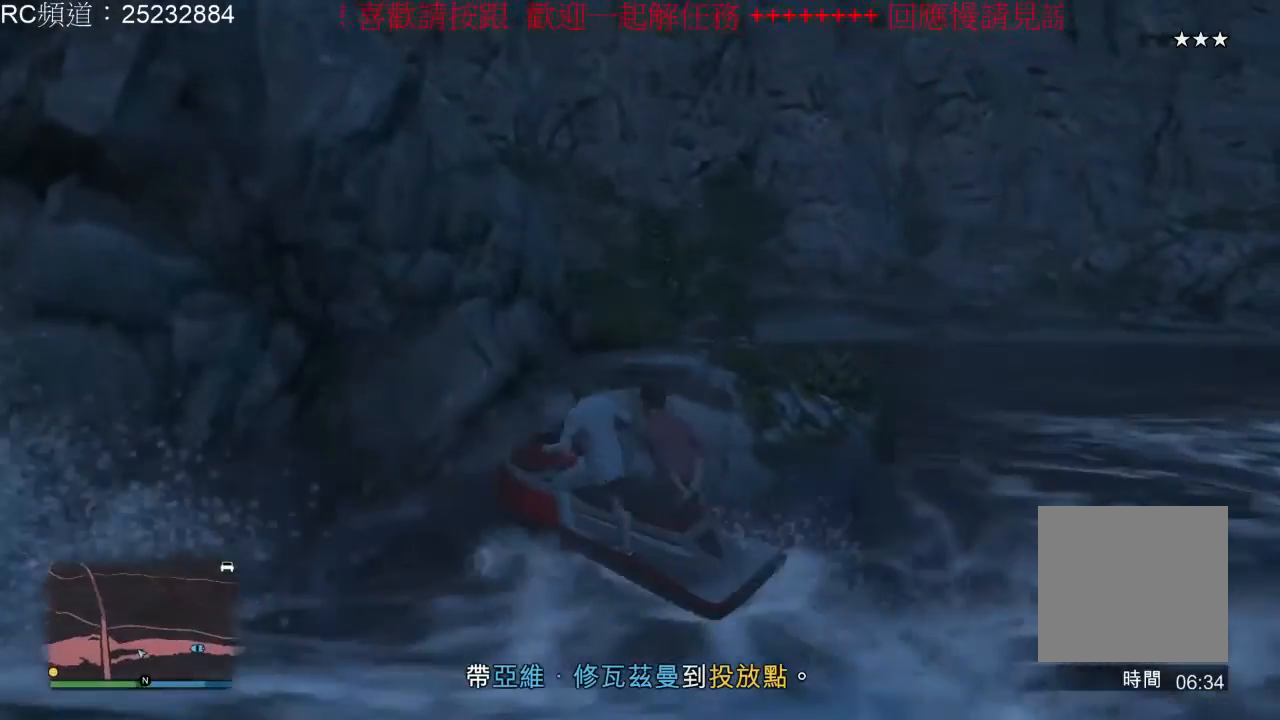
{"dt_ms": 500, "buttons": ["R2"], "left_stick": "down-left", "right_stick": "center", "events": [[200, "R2", "down"]]}
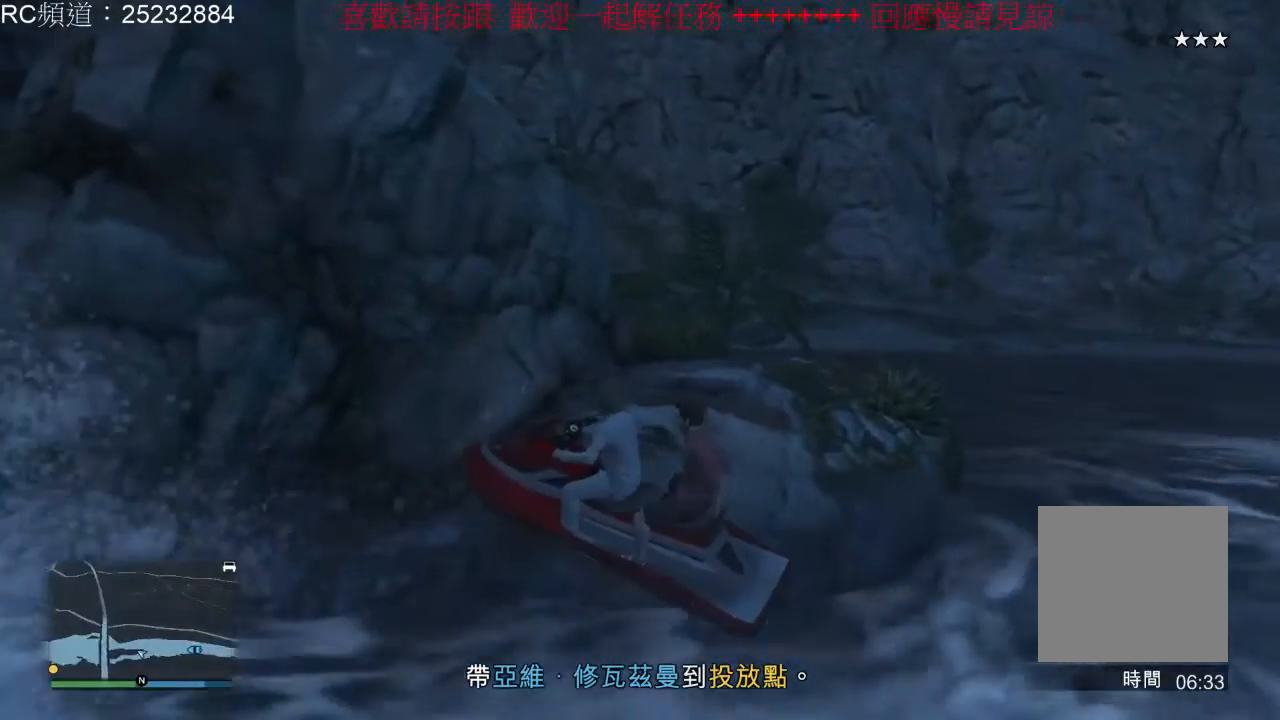
{"dt_ms": 500, "buttons": ["R2"], "left_stick": "down-left", "right_stick": "center", "events": []}